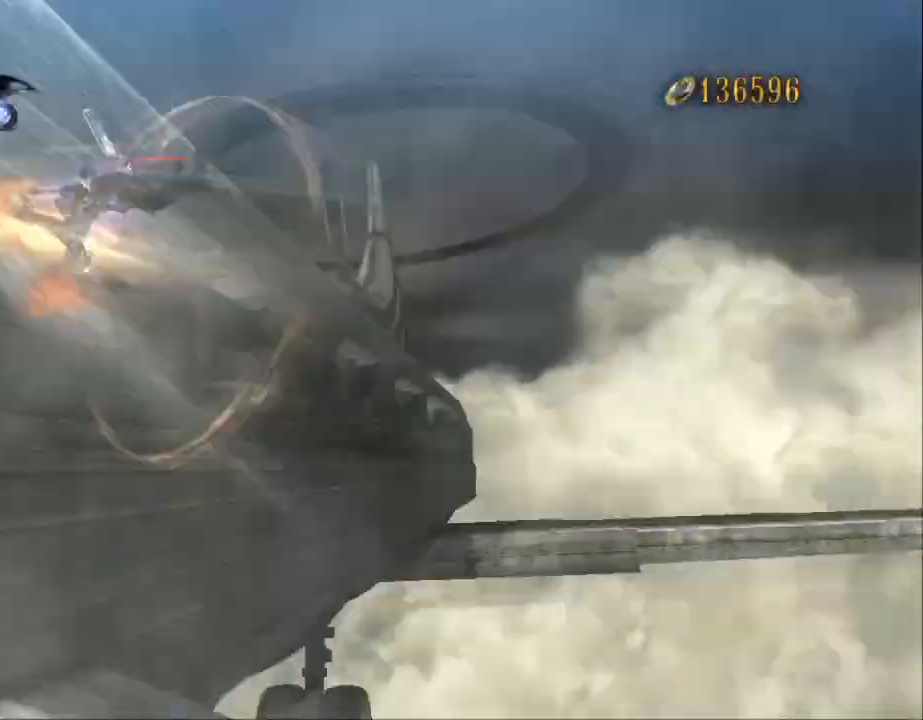
Gameplay with a controller (Xbox layout); each line is a JSON object with the inputs held at the frame after it (dt_ms = milliseconds from this image to that frame). "events" lists button and stick changes between this image and that frame as [ms after this image, input, new state], when the widget could be followed in between. Not read: DPAD_DOWN DPAD_LEFT DPAD_RIGHT DPAD_UP HOME L1 L2 L3 R2 SELECT START.
{"dt_ms": 500, "buttons": ["B"], "left_stick": "left", "right_stick": "center", "events": [[200, "A", "down"], [300, "B", "down"], [367, "A", "up"], [400, "left_stick", "left"]]}
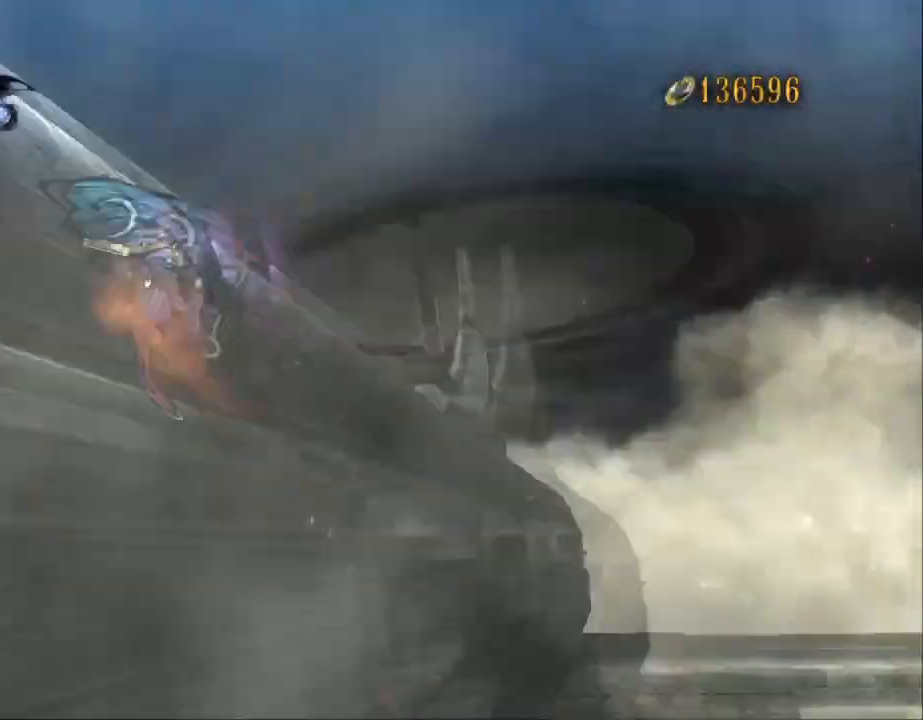
{"dt_ms": 500, "buttons": ["A"], "left_stick": "left", "right_stick": "center", "events": [[67, "B", "up"], [500, "A", "down"]]}
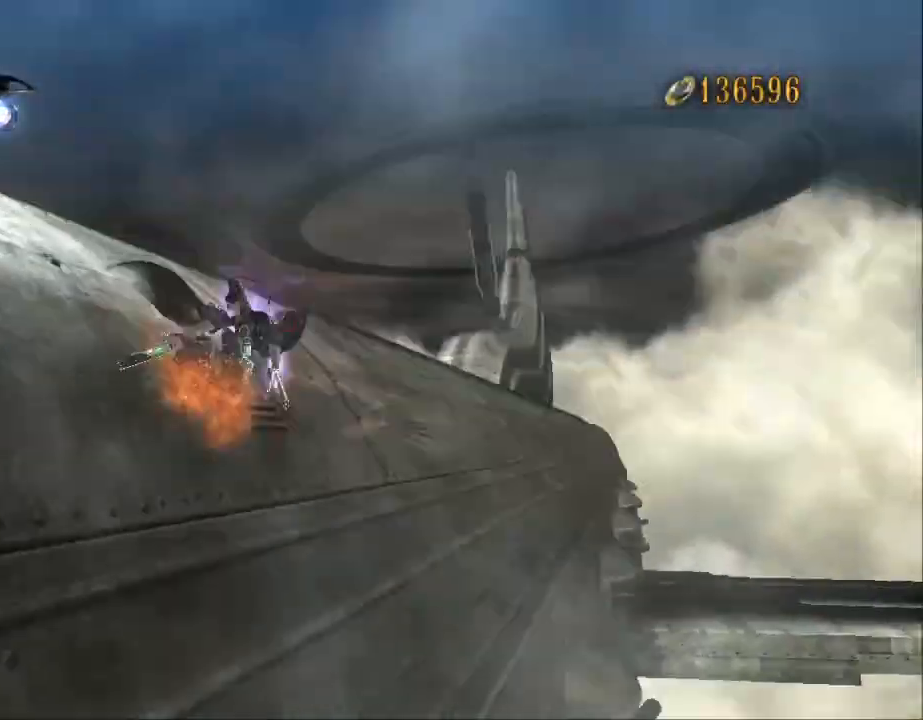
{"dt_ms": 500, "buttons": [], "left_stick": "down-left", "right_stick": "center", "events": [[100, "B", "down"], [133, "A", "up"], [267, "B", "up"], [433, "left_stick", "down-left"]]}
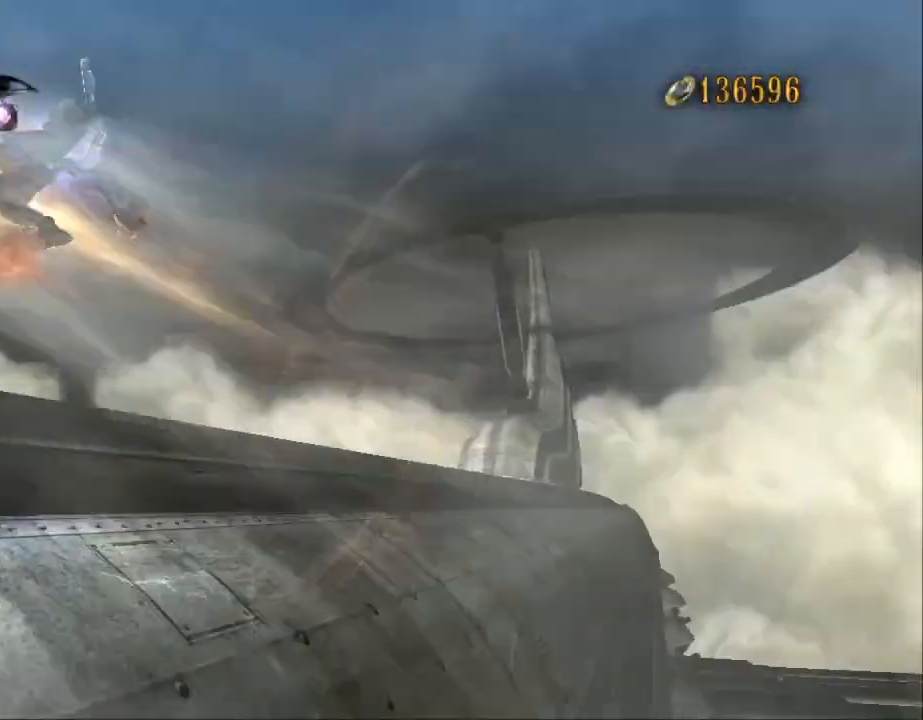
{"dt_ms": 500, "buttons": [], "left_stick": "down-left", "right_stick": "center", "events": []}
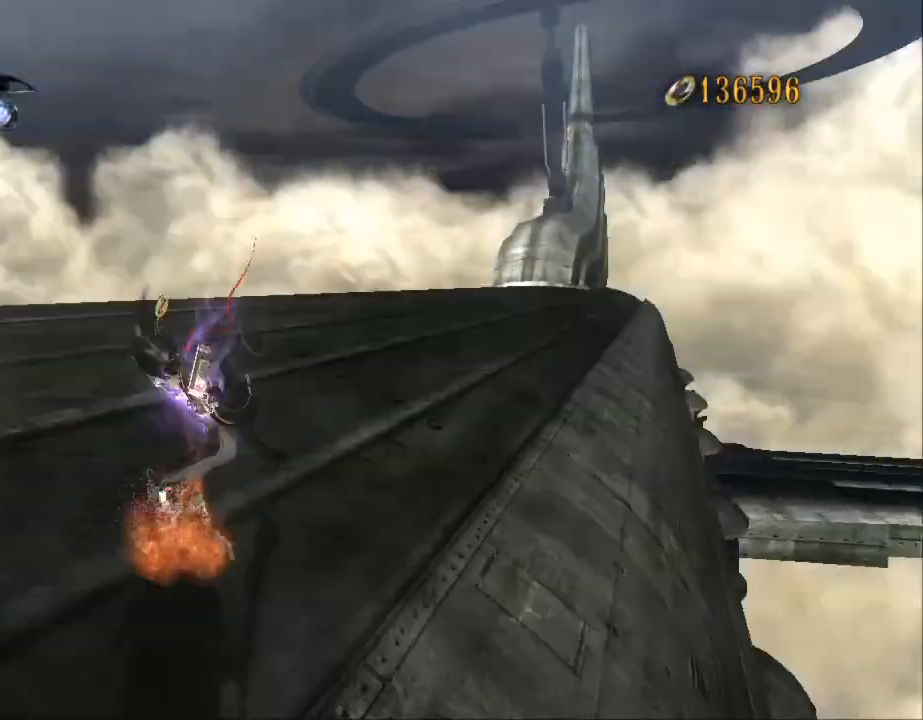
{"dt_ms": 500, "buttons": [], "left_stick": "center", "right_stick": "center", "events": [[100, "left_stick", "center"]]}
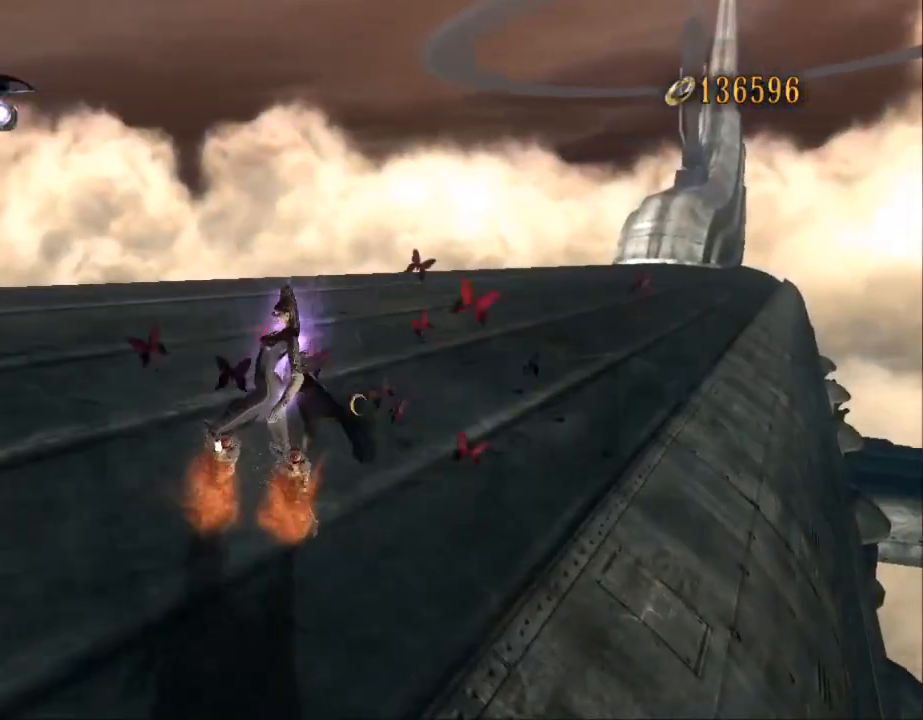
{"dt_ms": 500, "buttons": [], "left_stick": "center", "right_stick": "right", "events": [[133, "right_stick", "right"]]}
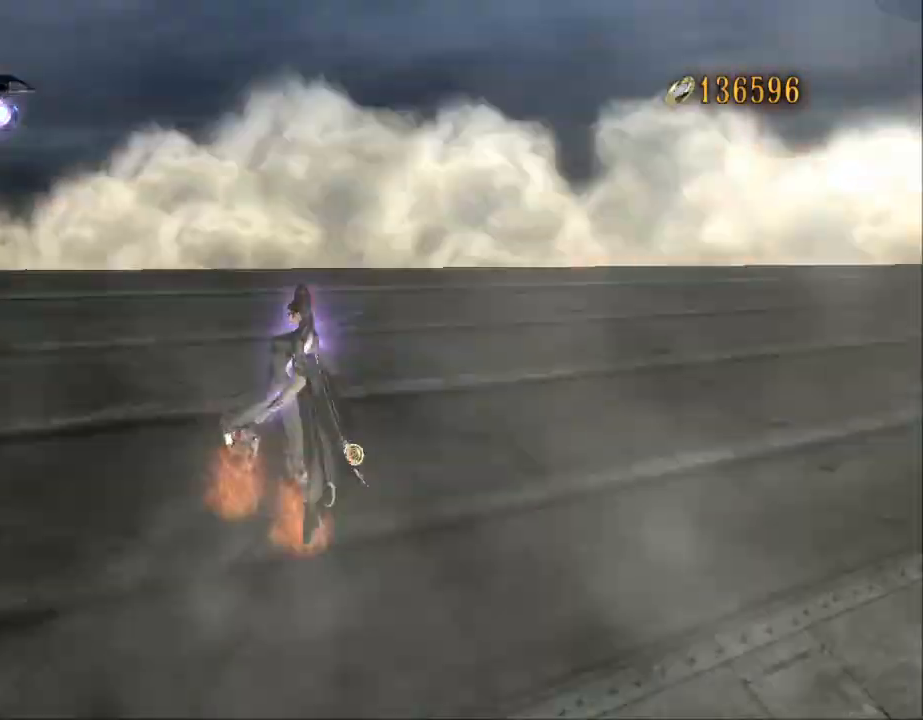
{"dt_ms": 500, "buttons": [], "left_stick": "center", "right_stick": "right", "events": []}
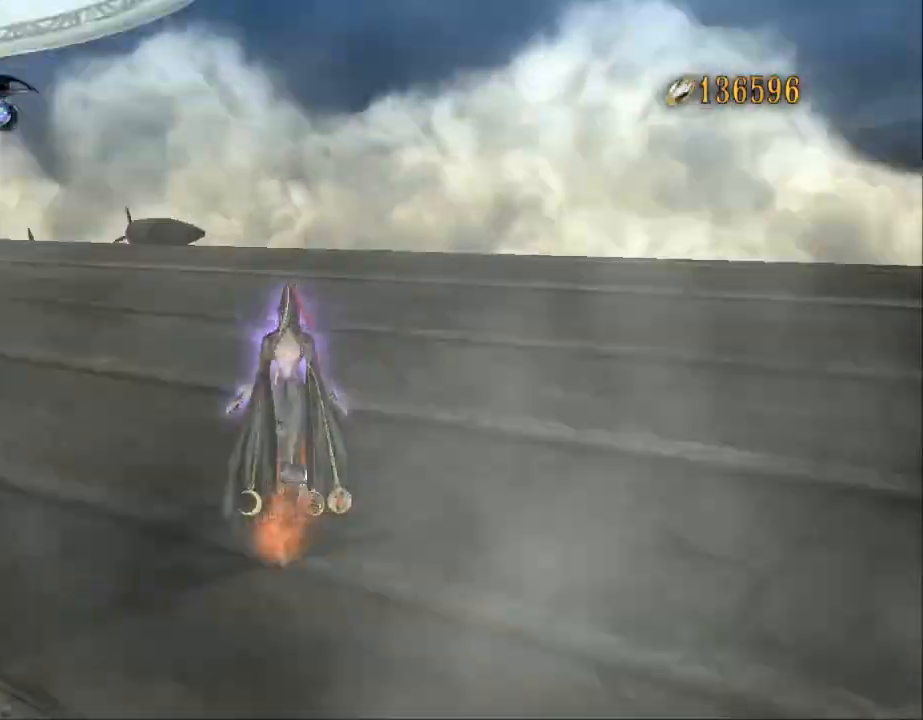
{"dt_ms": 500, "buttons": [], "left_stick": "center", "right_stick": "center", "events": [[333, "right_stick", "center"]]}
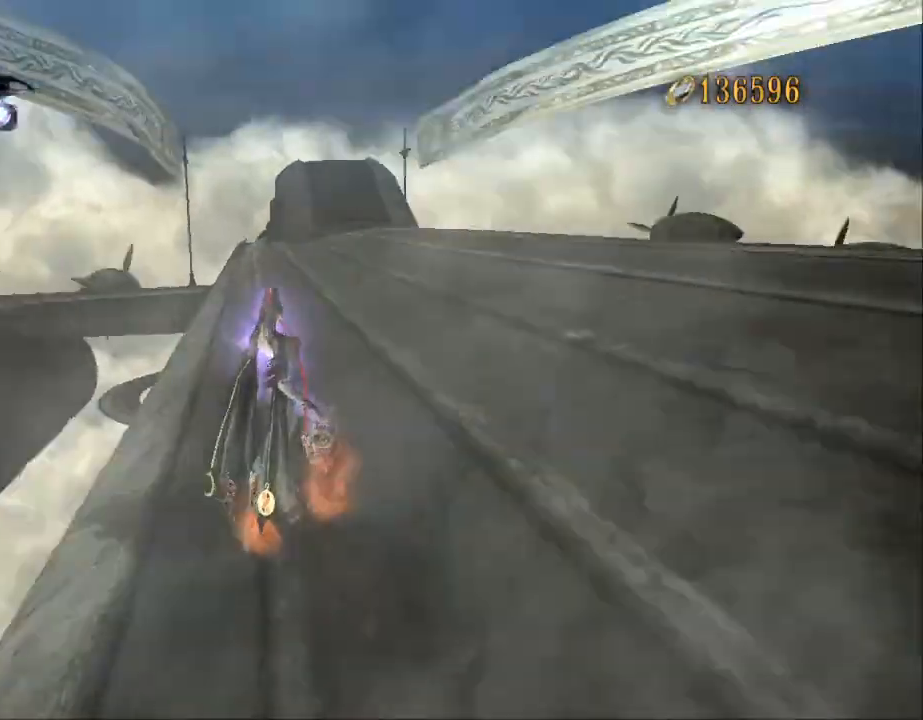
{"dt_ms": 500, "buttons": [], "left_stick": "up", "right_stick": "center", "events": [[467, "left_stick", "up"]]}
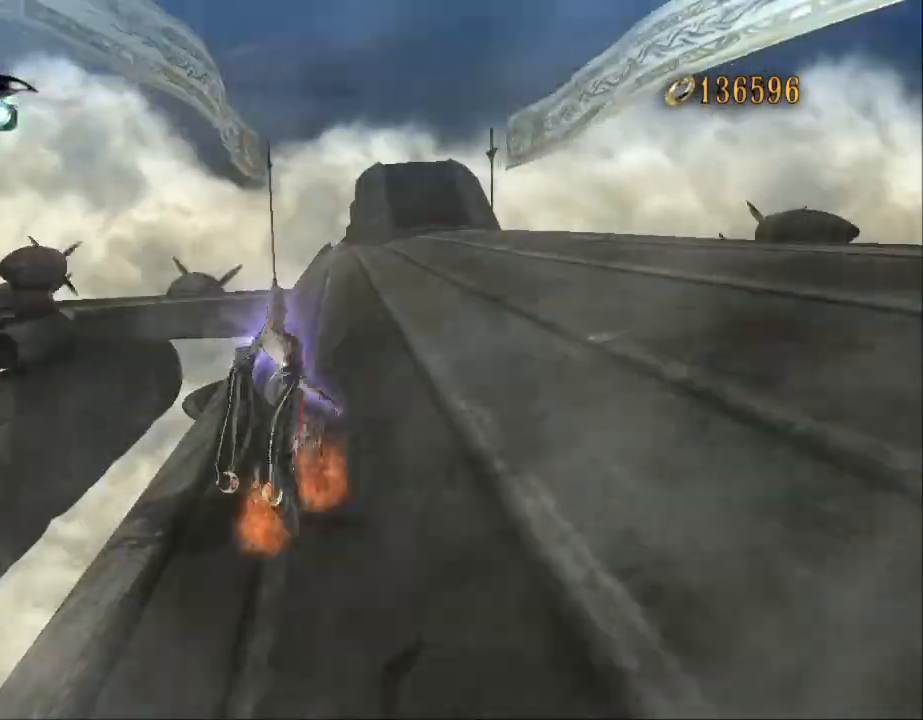
{"dt_ms": 500, "buttons": [], "left_stick": "center", "right_stick": "center", "events": [[67, "left_stick", "center"]]}
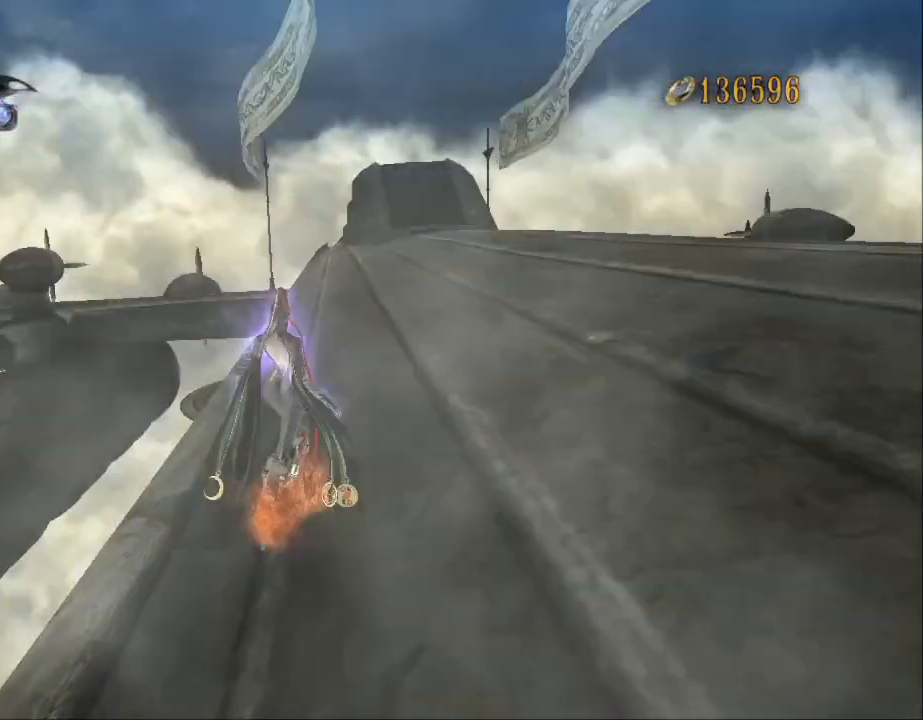
{"dt_ms": 500, "buttons": [], "left_stick": "center", "right_stick": "center", "events": [[233, "right_stick", "down"], [500, "right_stick", "center"]]}
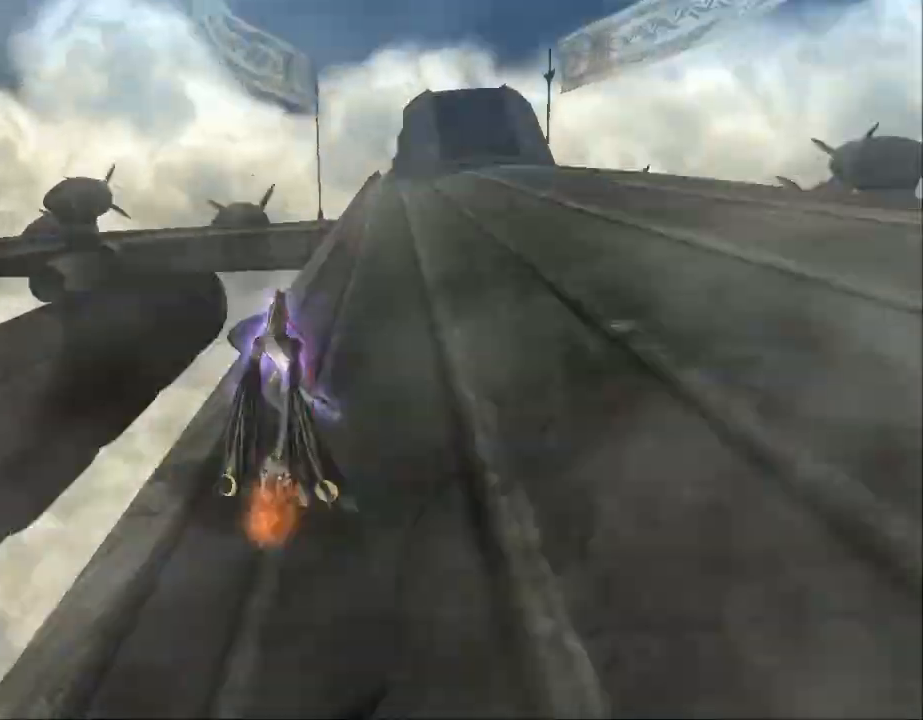
{"dt_ms": 500, "buttons": [], "left_stick": "center", "right_stick": "center", "events": [[367, "right_stick", "left"], [500, "right_stick", "center"]]}
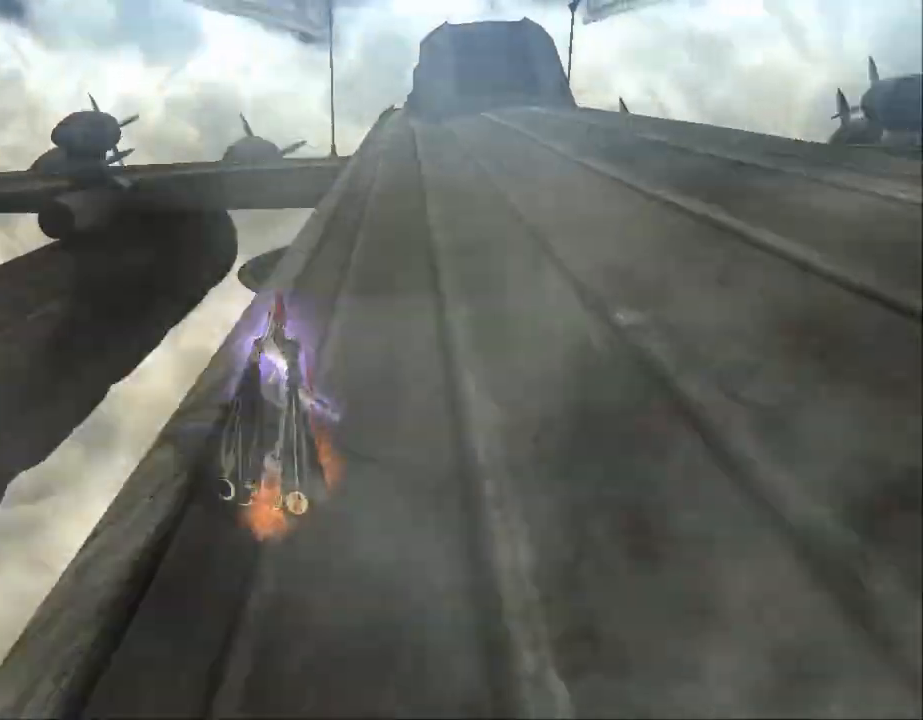
{"dt_ms": 500, "buttons": [], "left_stick": "up", "right_stick": "center", "events": [[467, "left_stick", "up"]]}
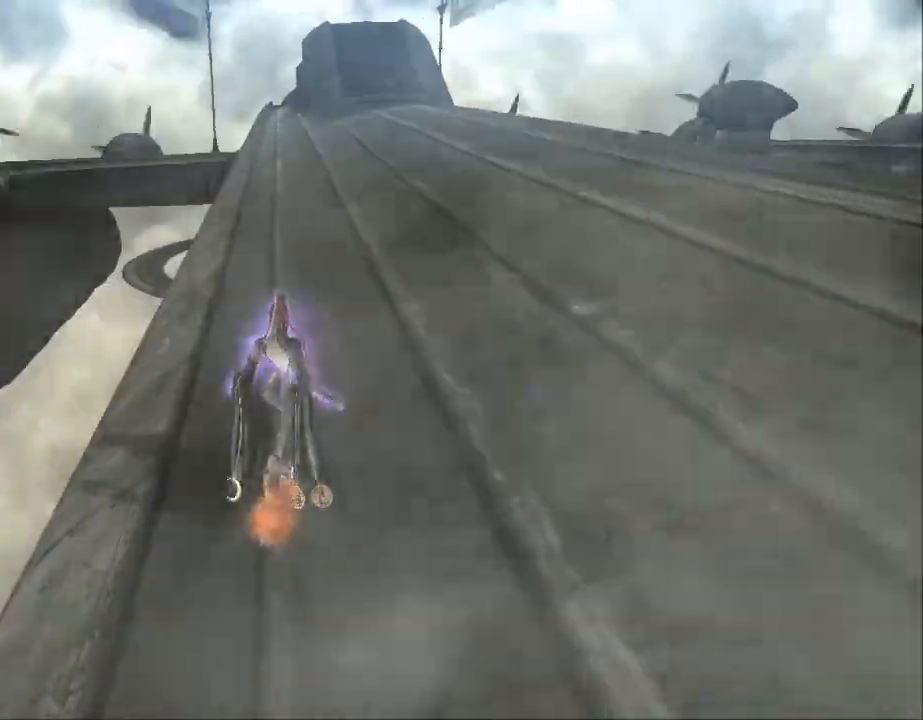
{"dt_ms": 500, "buttons": [], "left_stick": "up", "right_stick": "center", "events": []}
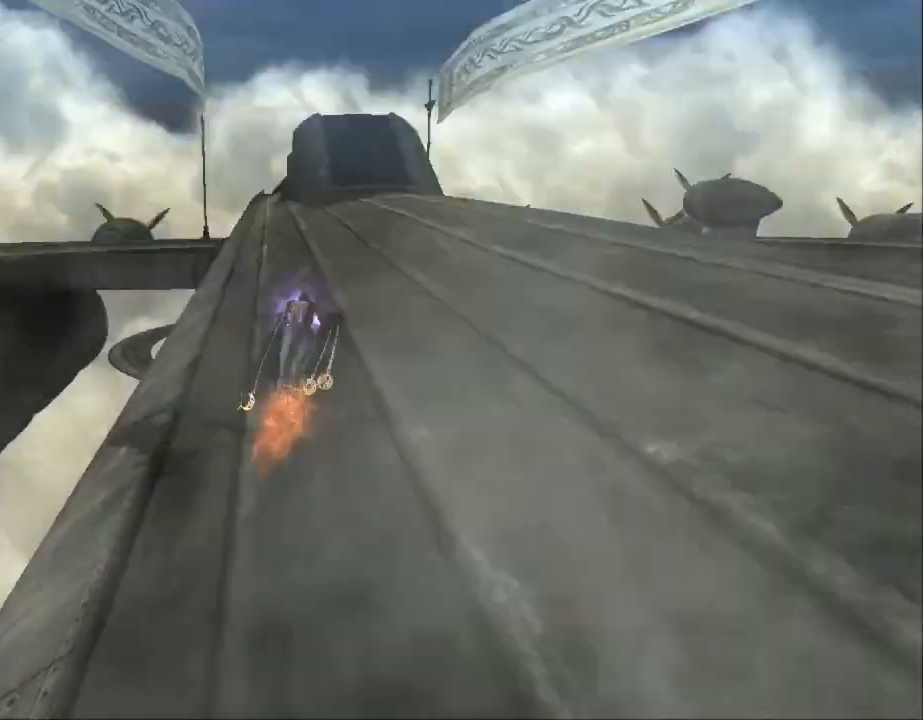
{"dt_ms": 500, "buttons": [], "left_stick": "up", "right_stick": "center", "events": []}
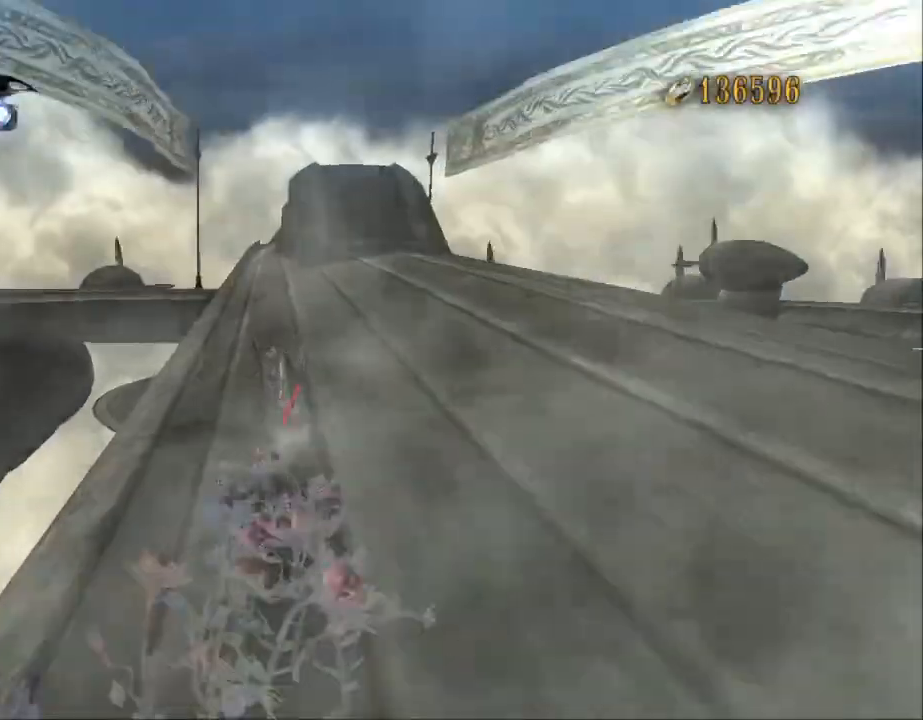
{"dt_ms": 500, "buttons": [], "left_stick": "up", "right_stick": "center", "events": [[100, "A", "down"], [200, "A", "up"]]}
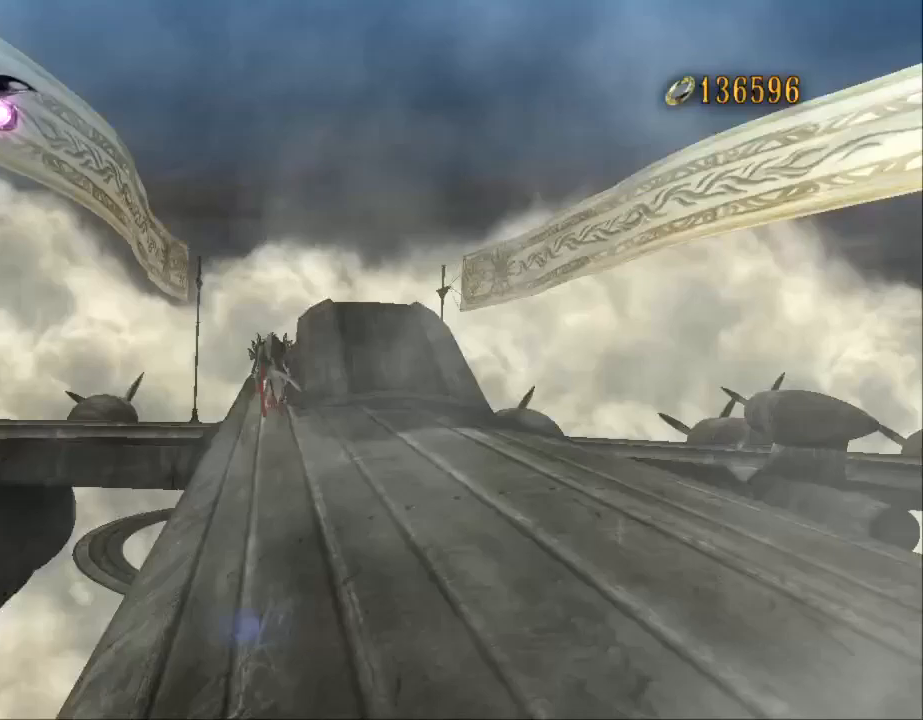
{"dt_ms": 500, "buttons": [], "left_stick": "up", "right_stick": "center", "events": []}
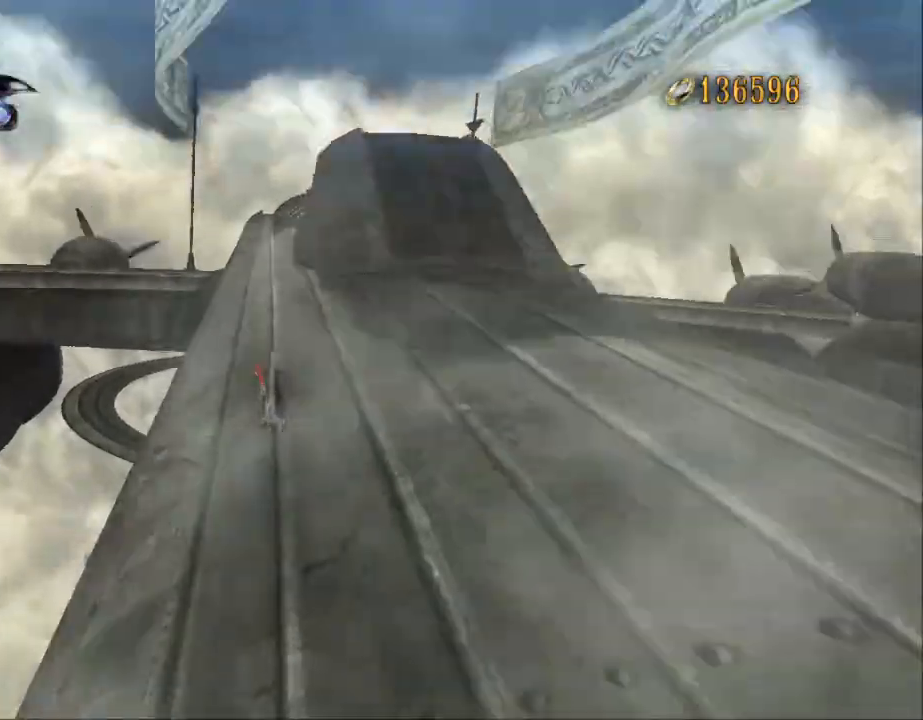
{"dt_ms": 500, "buttons": [], "left_stick": "up", "right_stick": "center", "events": []}
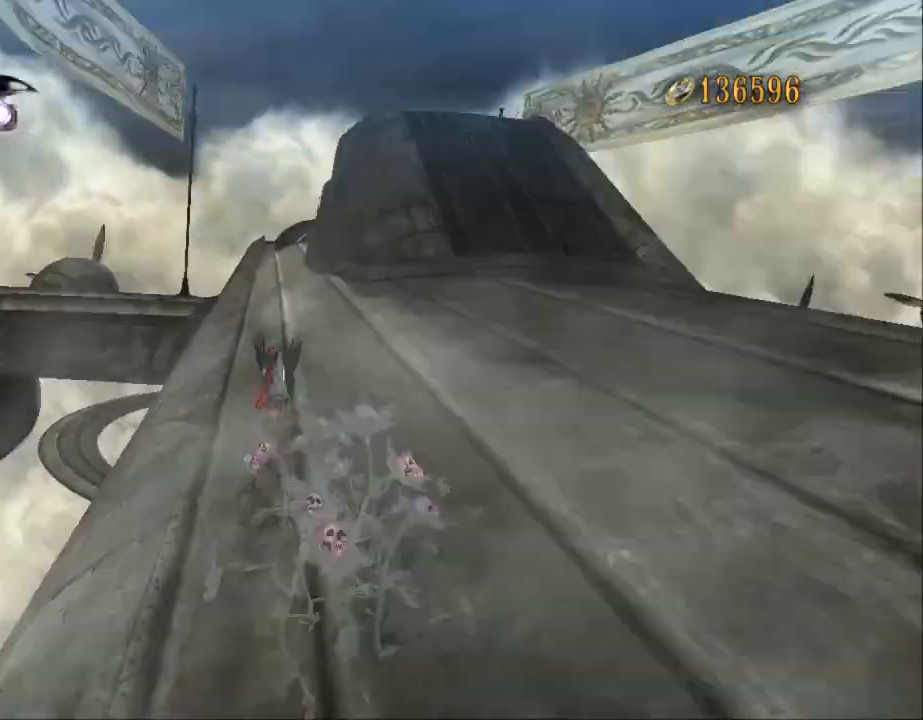
{"dt_ms": 500, "buttons": [], "left_stick": "up", "right_stick": "center", "events": []}
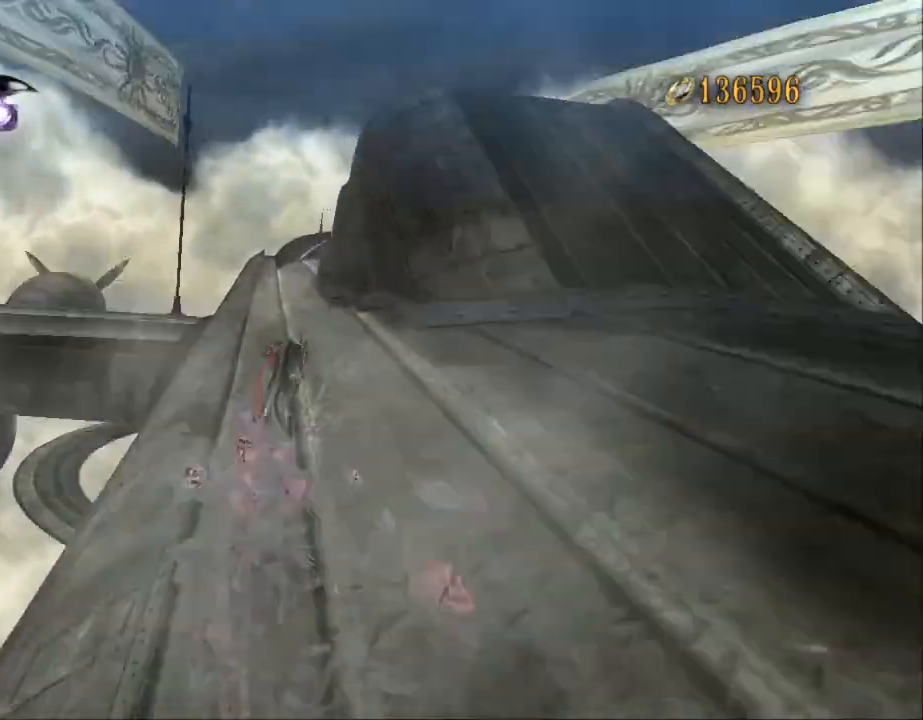
{"dt_ms": 500, "buttons": [], "left_stick": "up", "right_stick": "center", "events": []}
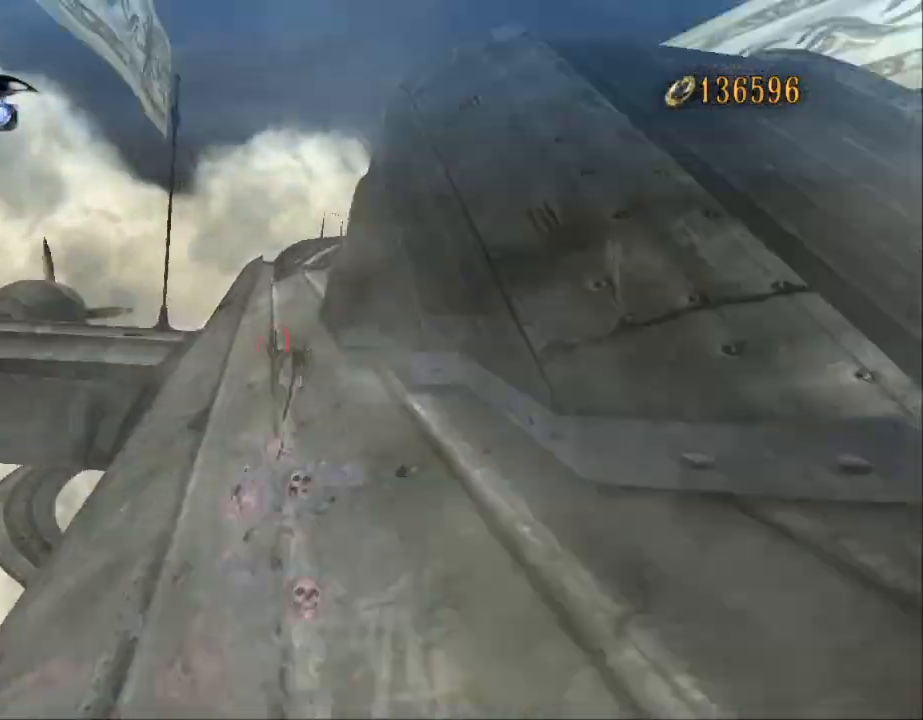
{"dt_ms": 500, "buttons": [], "left_stick": "up", "right_stick": "center", "events": []}
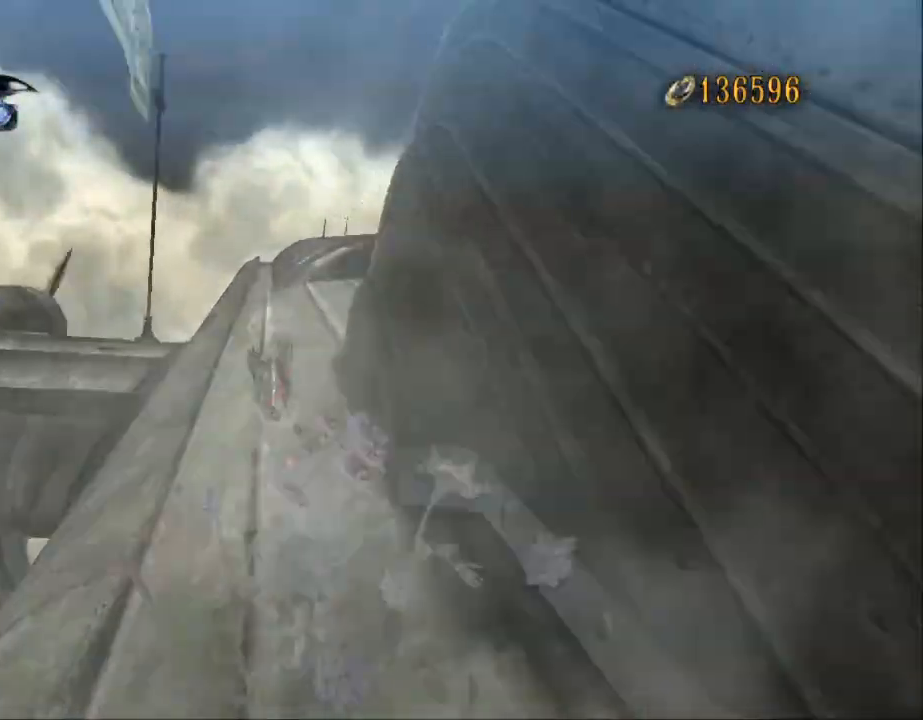
{"dt_ms": 500, "buttons": [], "left_stick": "up-left", "right_stick": "center", "events": [[67, "A", "down"], [133, "left_stick", "up-left"], [200, "A", "up"]]}
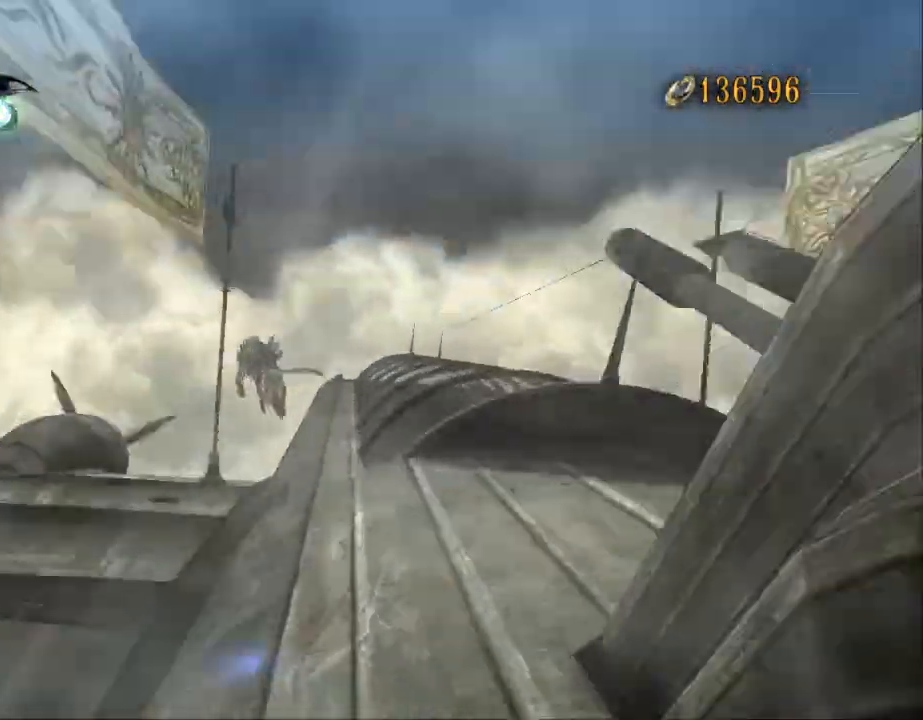
{"dt_ms": 500, "buttons": [], "left_stick": "up-left", "right_stick": "center", "events": []}
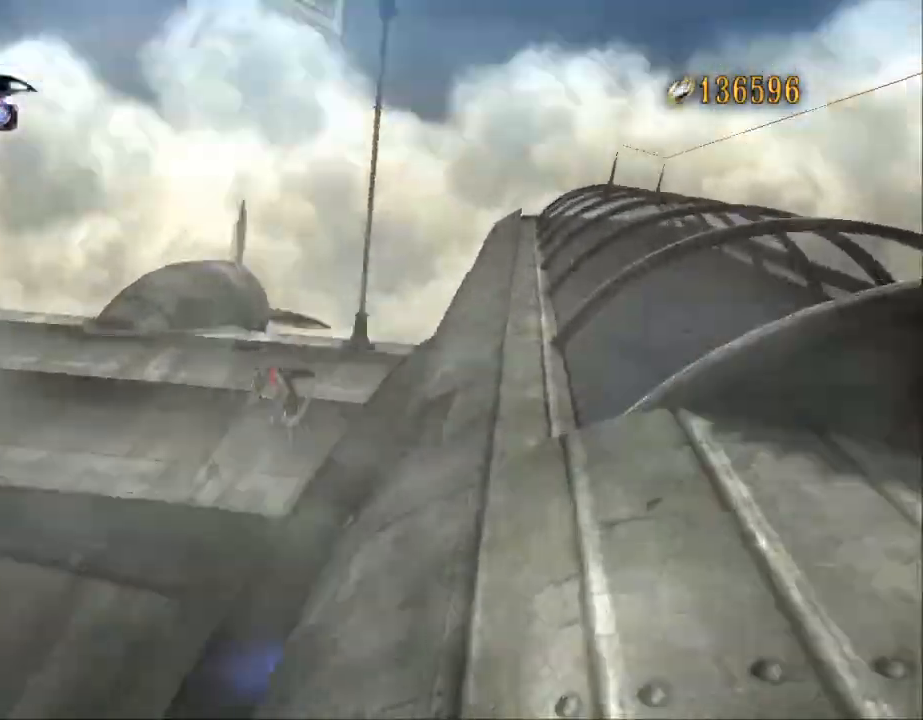
{"dt_ms": 500, "buttons": [], "left_stick": "up-left", "right_stick": "left", "events": [[267, "right_stick", "left"]]}
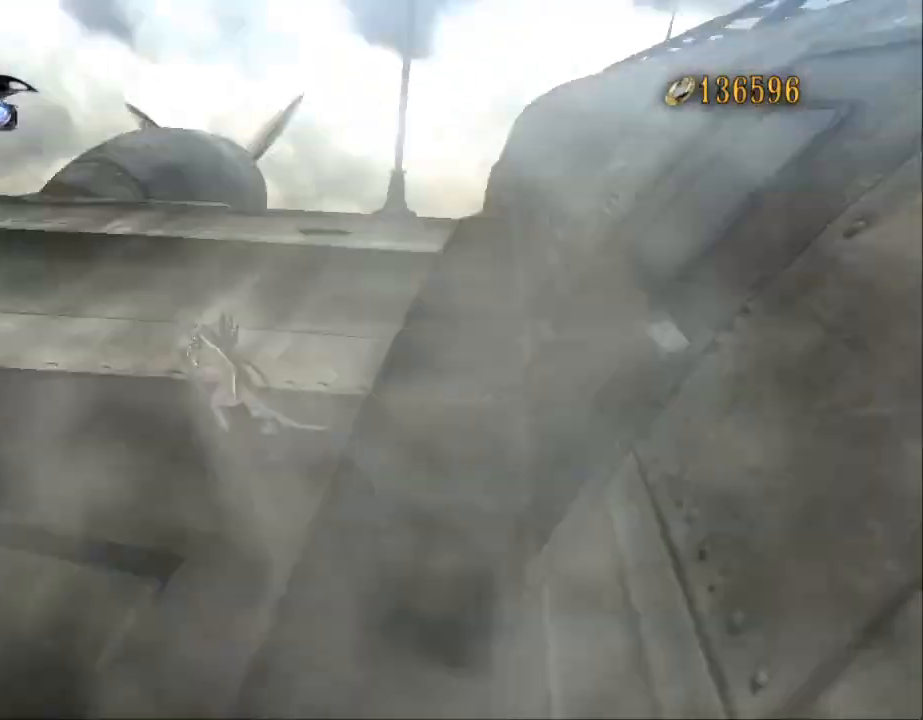
{"dt_ms": 500, "buttons": [], "left_stick": "up-right", "right_stick": "center", "events": [[67, "right_stick", "center"], [500, "left_stick", "up-right"]]}
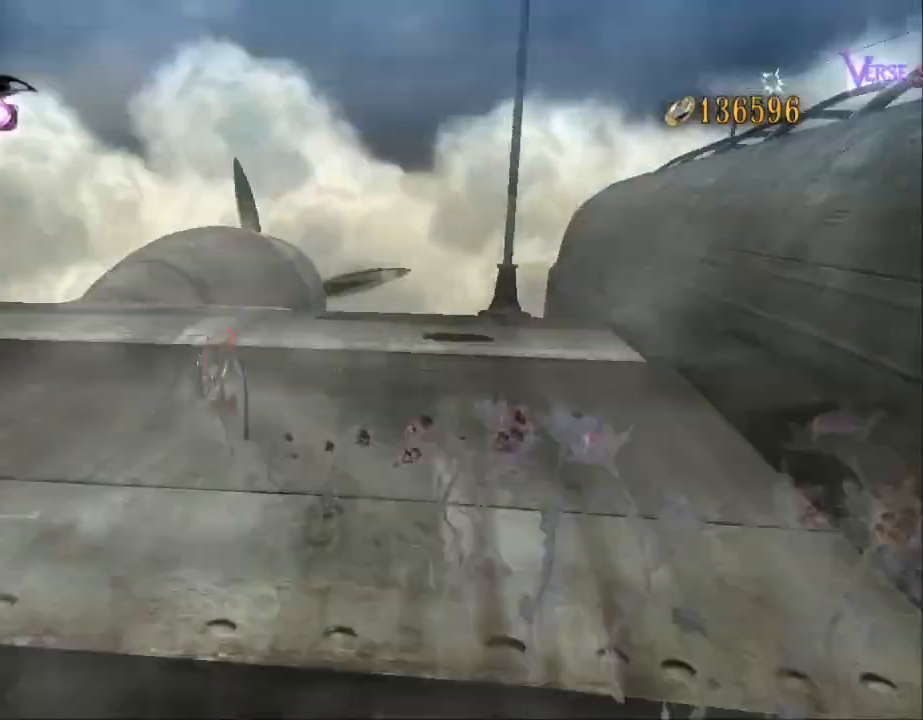
{"dt_ms": 500, "buttons": ["A"], "left_stick": "up-right", "right_stick": "center", "events": [[400, "A", "down"]]}
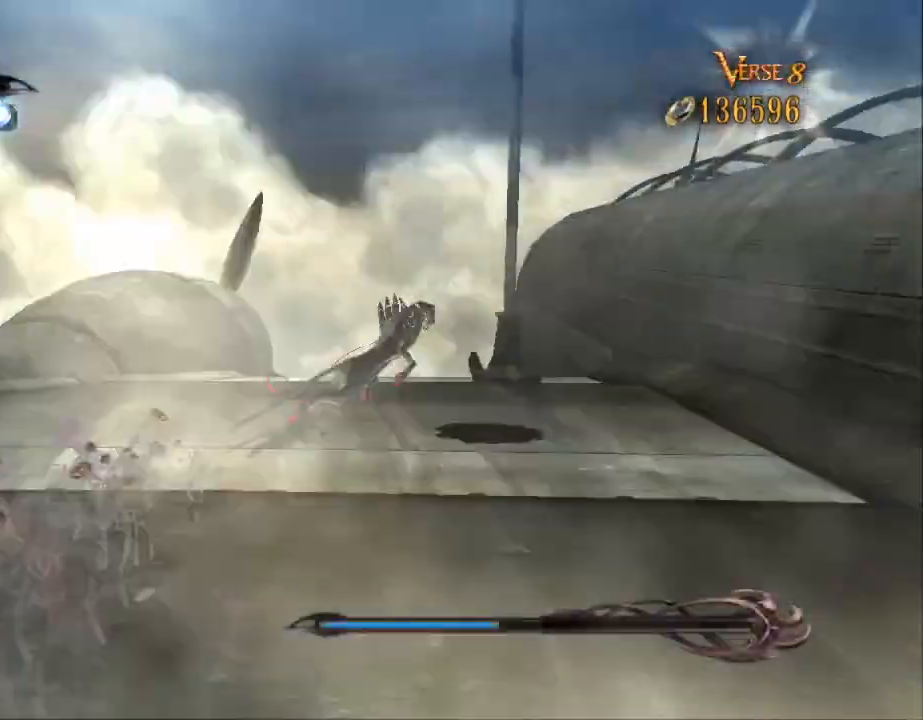
{"dt_ms": 500, "buttons": [], "left_stick": "up-right", "right_stick": "center", "events": [[133, "A", "up"], [267, "A", "down"], [400, "A", "up"]]}
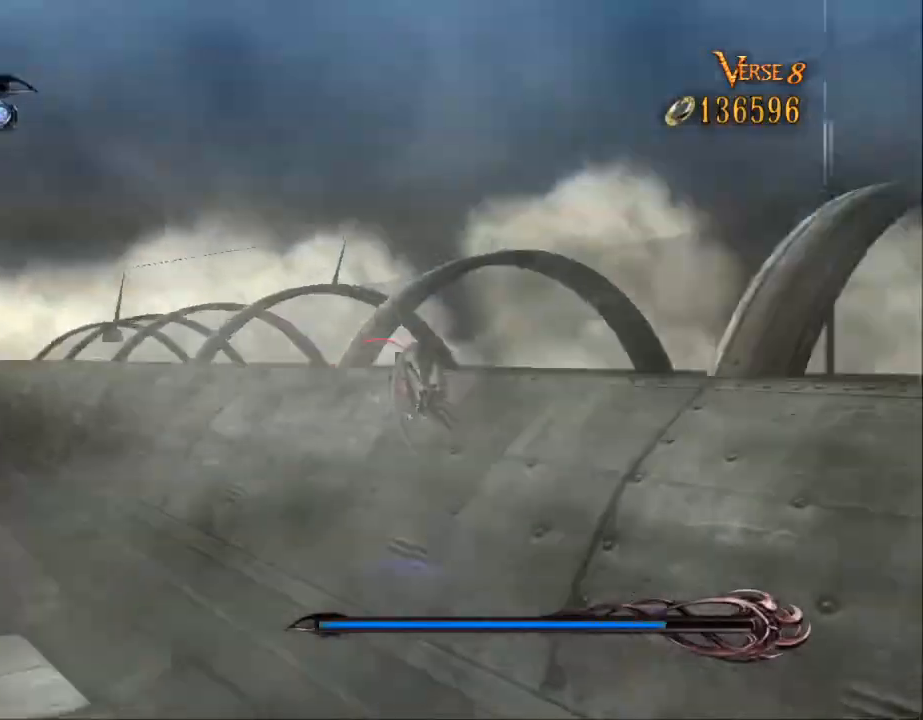
{"dt_ms": 1000, "buttons": [], "left_stick": "up-left", "right_stick": "center", "events": [[433, "left_stick", "up"], [533, "A", "down"], [667, "A", "up"], [767, "left_stick", "up-left"]]}
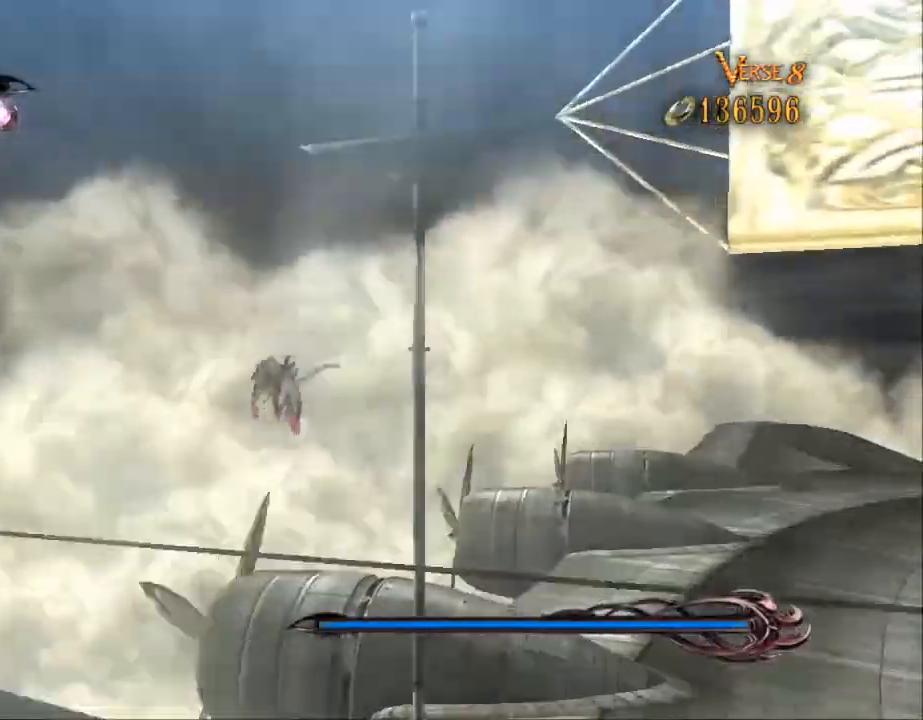
{"dt_ms": 1000, "buttons": [], "left_stick": "center", "right_stick": "center"}
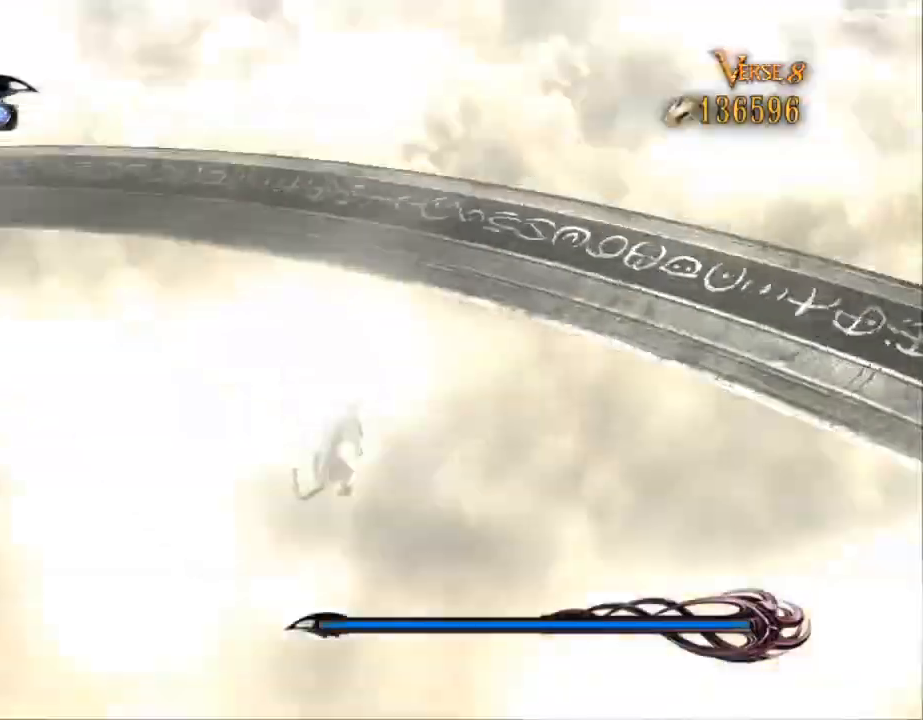
{"dt_ms": 500, "buttons": [], "left_stick": "center", "right_stick": "center", "events": []}